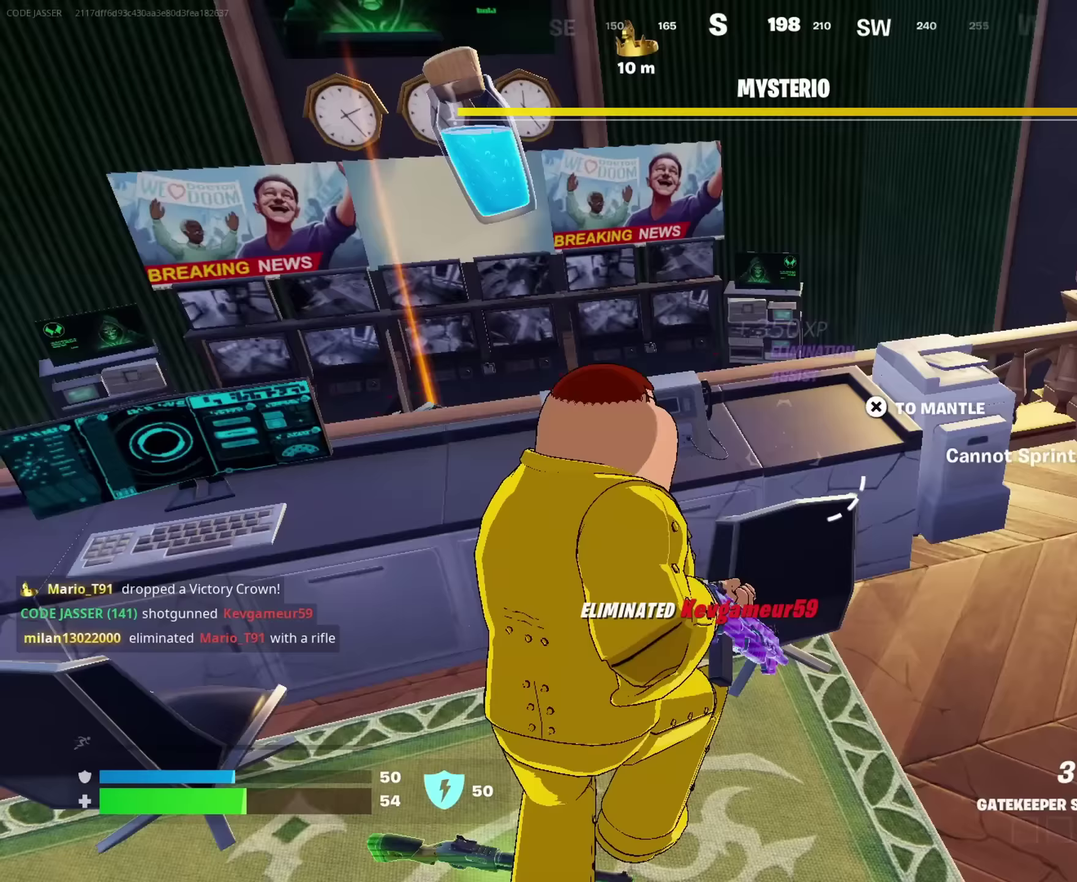
Gameplay with a controller (PlayStation layout); each line is a JSON object with the inputs held at the frame after it (dt_ms = milliseconds from this image to that frame). "events" lists button and stick changes between this image and that frame as [ms after this image, input, new state], when the widget could be followed in between. This document gives stick clicks only as held states, not as events.
{"dt_ms": 400, "buttons": [], "left_stick": "left", "right_stick": "left"}
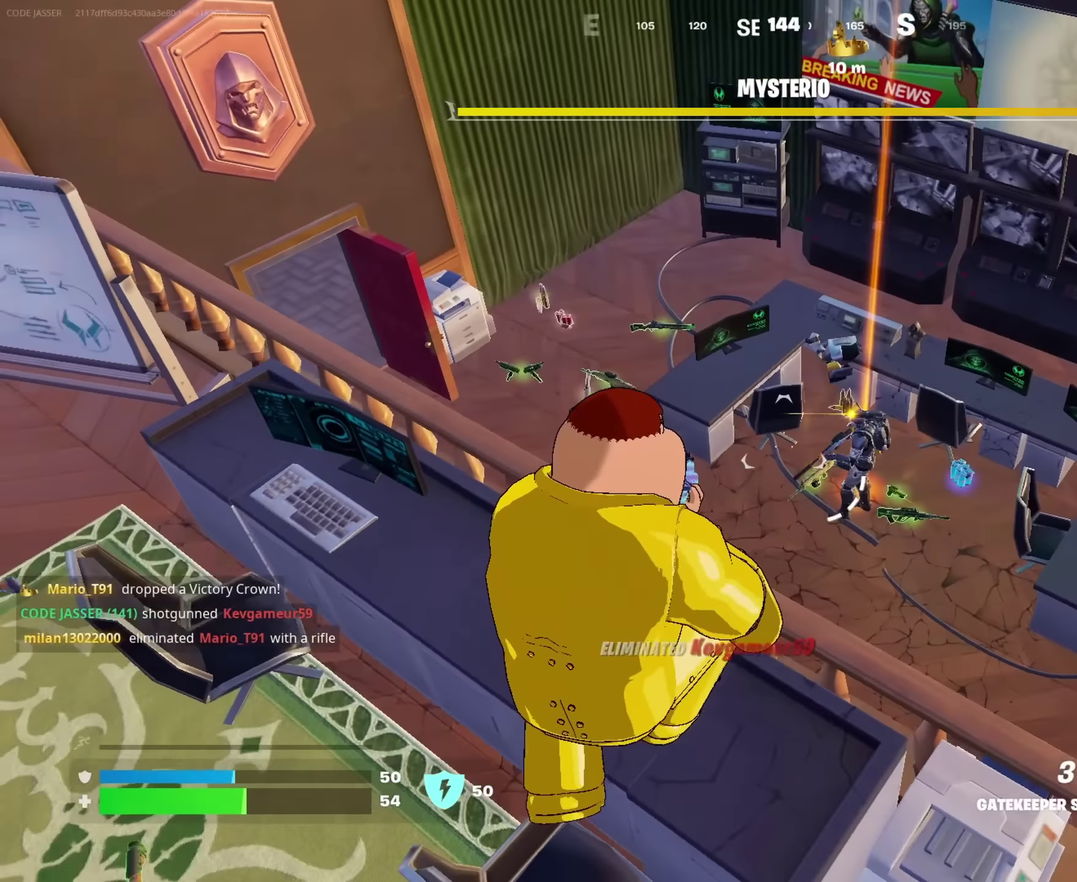
{"dt_ms": 600, "buttons": [], "left_stick": "right", "right_stick": "center", "events": [[33, "right_stick", "center"], [83, "left_stick", "up-left"], [167, "right_stick", "up-right"], [233, "left_stick", "left"], [350, "right_stick", "center"], [583, "left_stick", "right"]]}
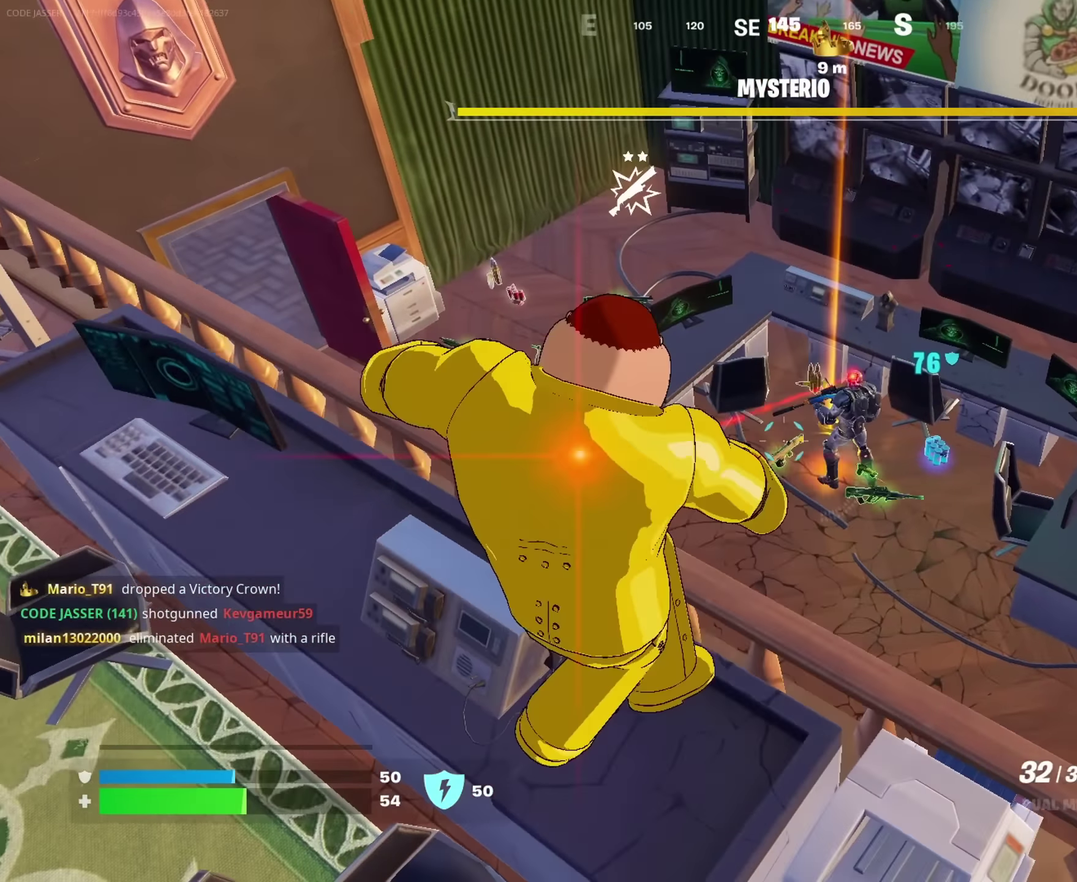
{"dt_ms": 300, "buttons": ["R2"], "left_stick": "center", "right_stick": "center", "events": [[117, "R2", "down"], [183, "left_stick", "down"], [300, "left_stick", "center"]]}
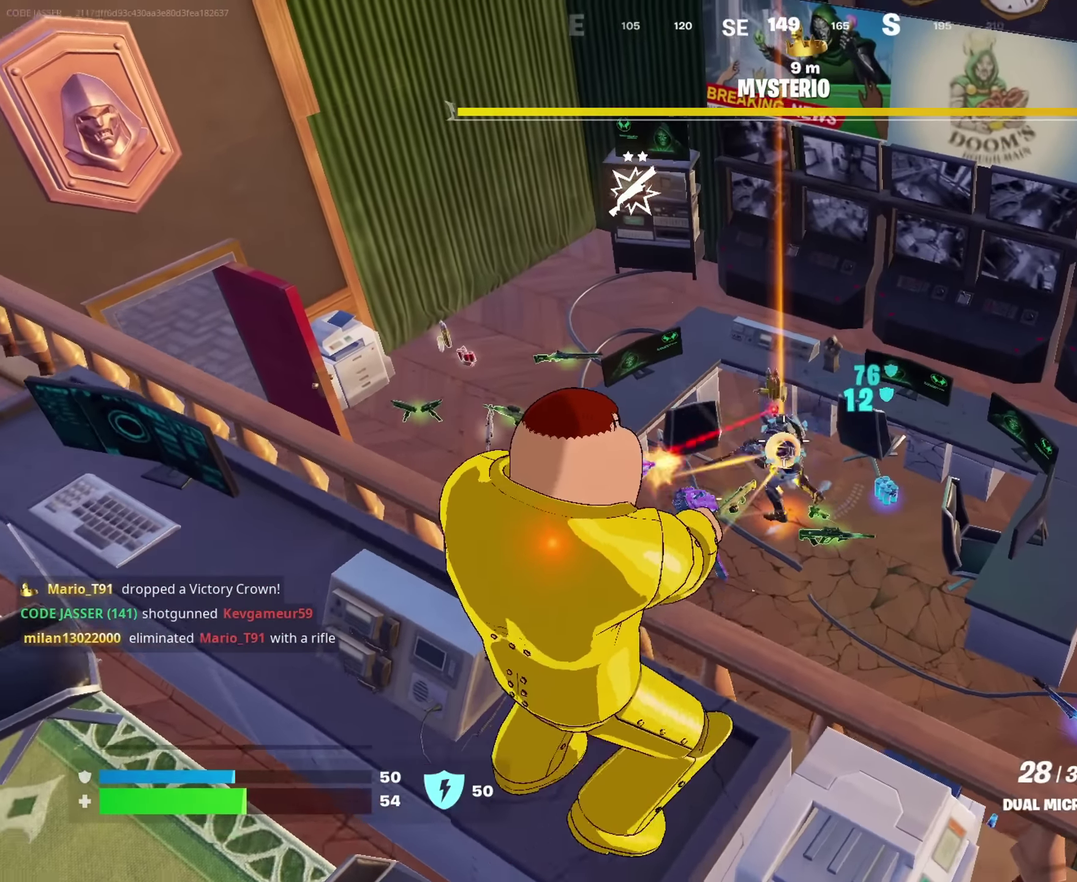
{"dt_ms": 700, "buttons": ["R2"], "left_stick": "up", "right_stick": "down-left", "events": [[67, "left_stick", "up-left"], [133, "left_stick", "left"], [200, "left_stick", "center"], [217, "right_stick", "up-left"], [267, "left_stick", "up"], [300, "right_stick", "left"], [333, "left_stick", "up-right"], [350, "right_stick", "down-left"], [467, "right_stick", "up-left"], [583, "left_stick", "up-left"], [633, "left_stick", "up"], [633, "right_stick", "center"], [700, "right_stick", "down-left"]]}
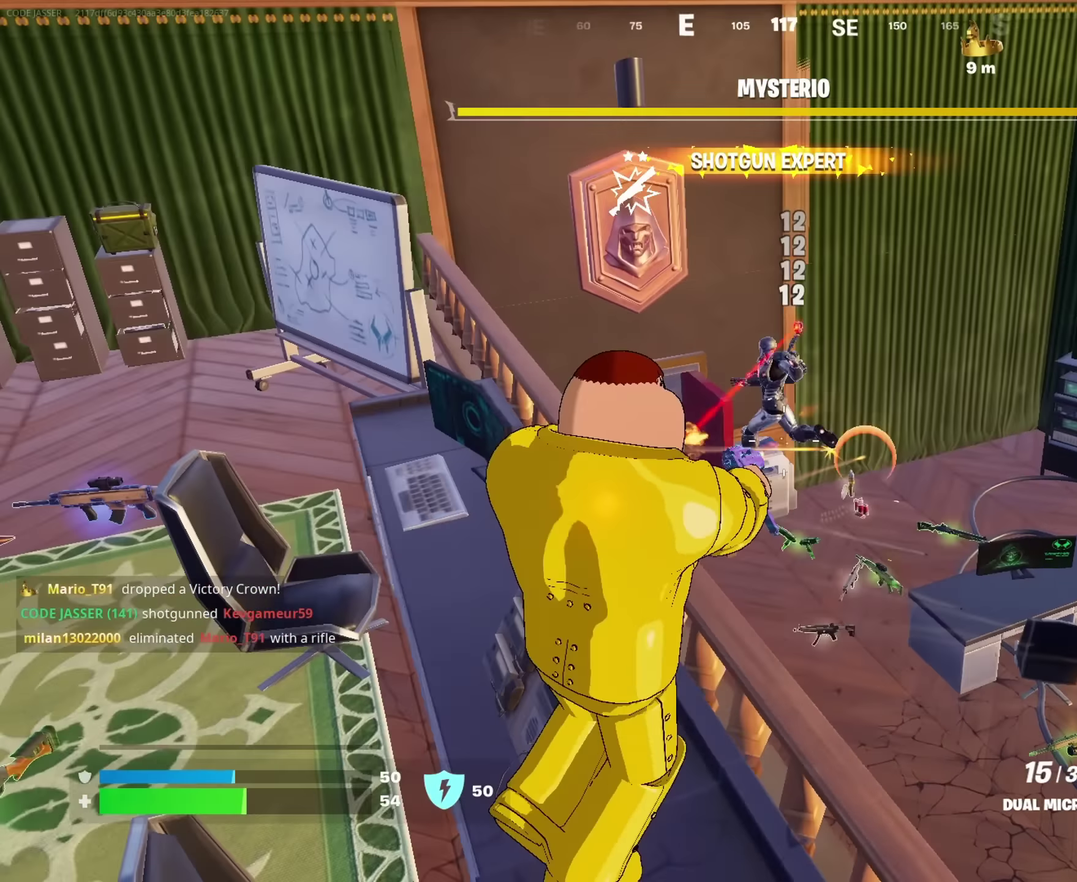
{"dt_ms": 300, "buttons": ["R2"], "left_stick": "up-right", "right_stick": "down-left"}
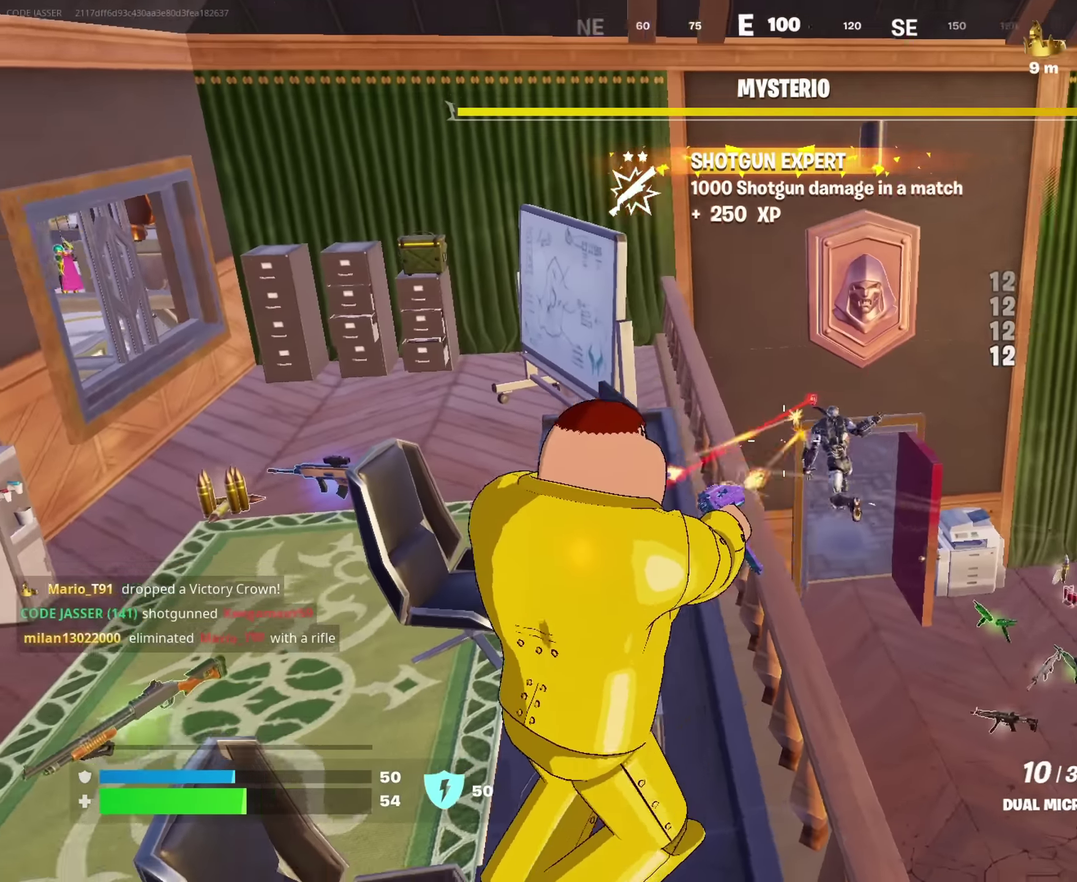
{"dt_ms": 700, "buttons": [], "left_stick": "up-left", "right_stick": "center"}
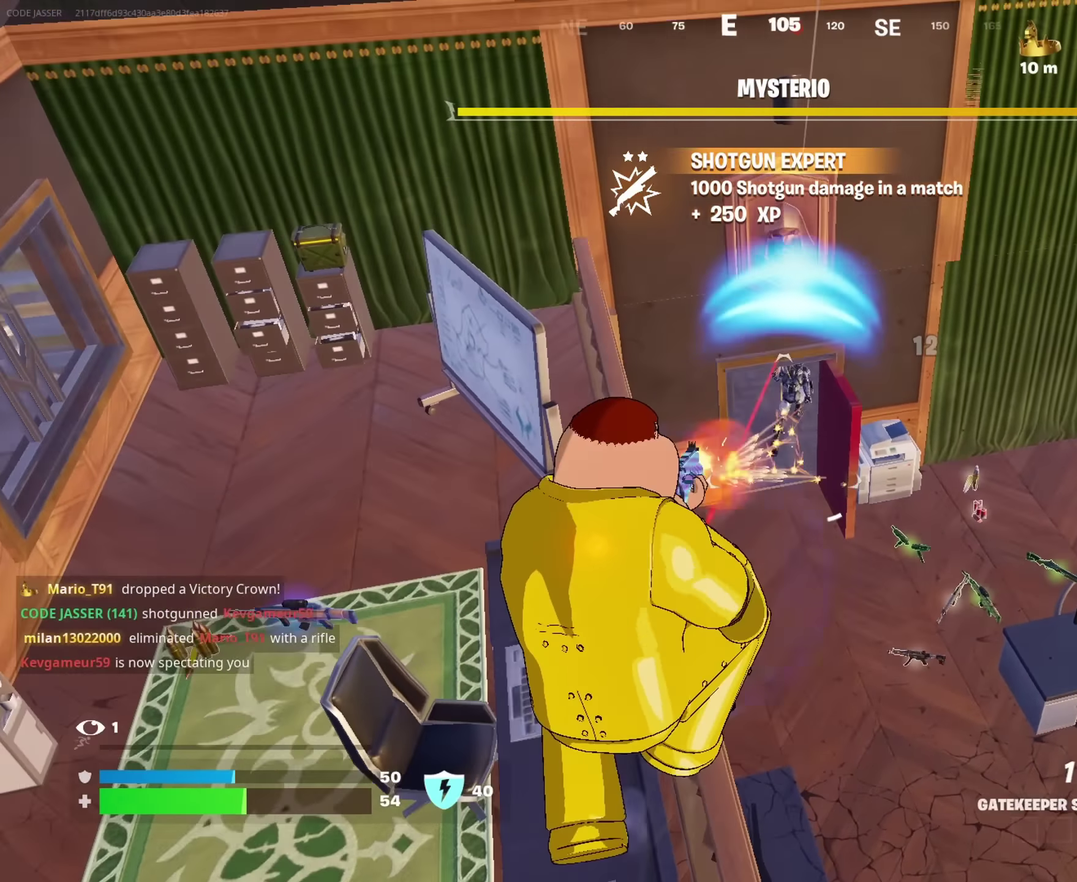
{"dt_ms": 300, "buttons": [], "left_stick": "up", "right_stick": "center", "events": [[33, "right_stick", "down"], [83, "right_stick", "center"], [217, "left_stick", "up"]]}
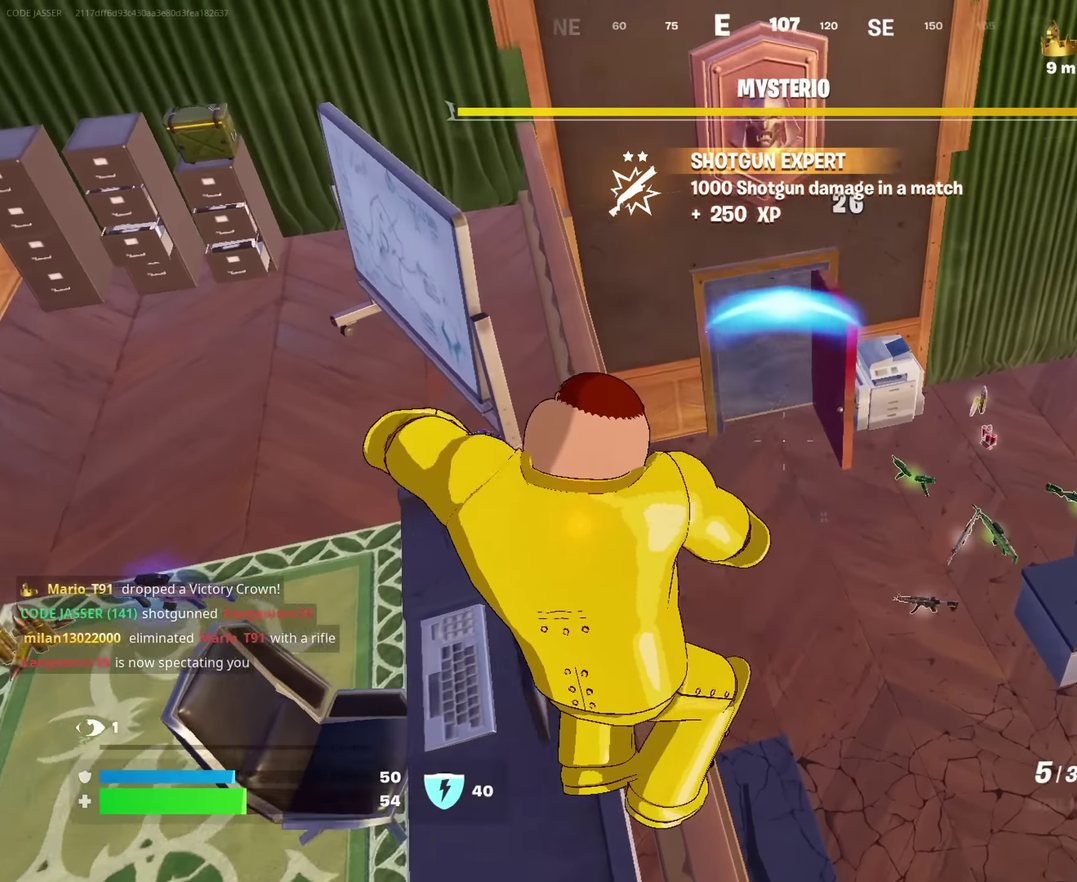
{"dt_ms": 900, "buttons": [], "left_stick": "up-left", "right_stick": "right"}
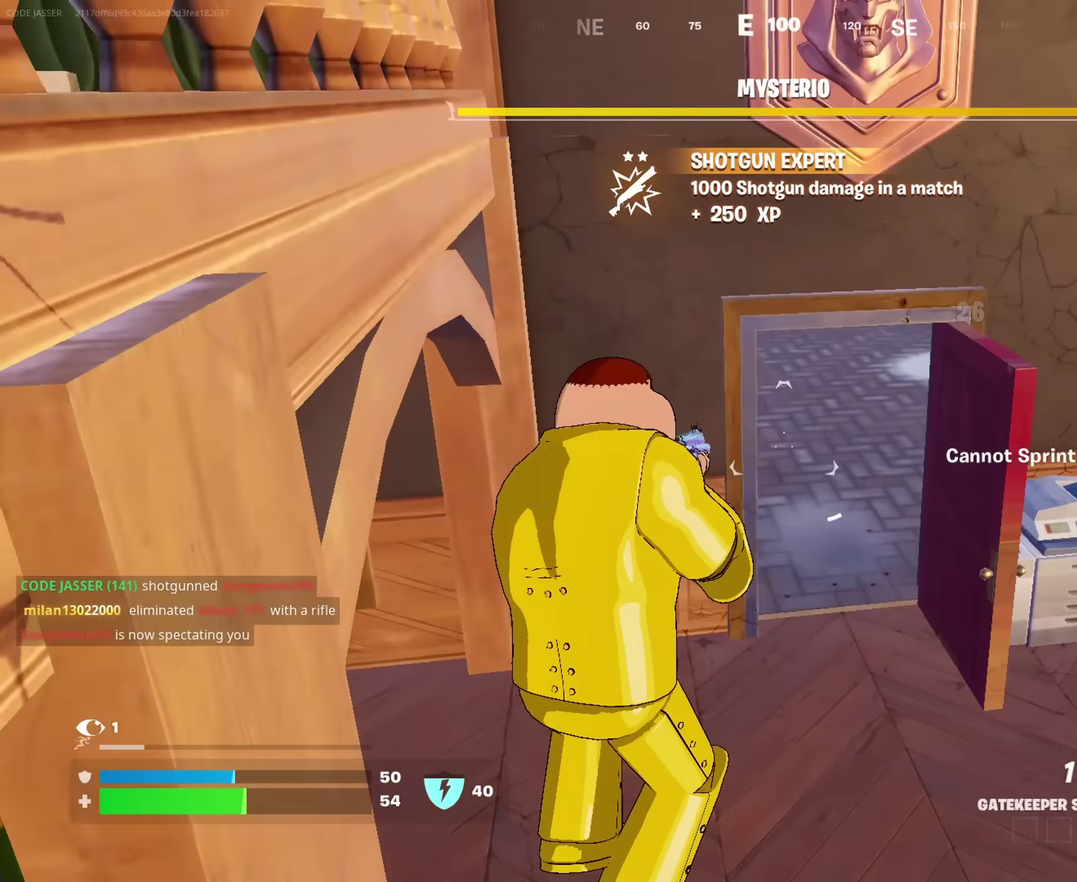
{"dt_ms": 300, "buttons": [], "left_stick": "up-left", "right_stick": "center", "events": [[83, "right_stick", "center"]]}
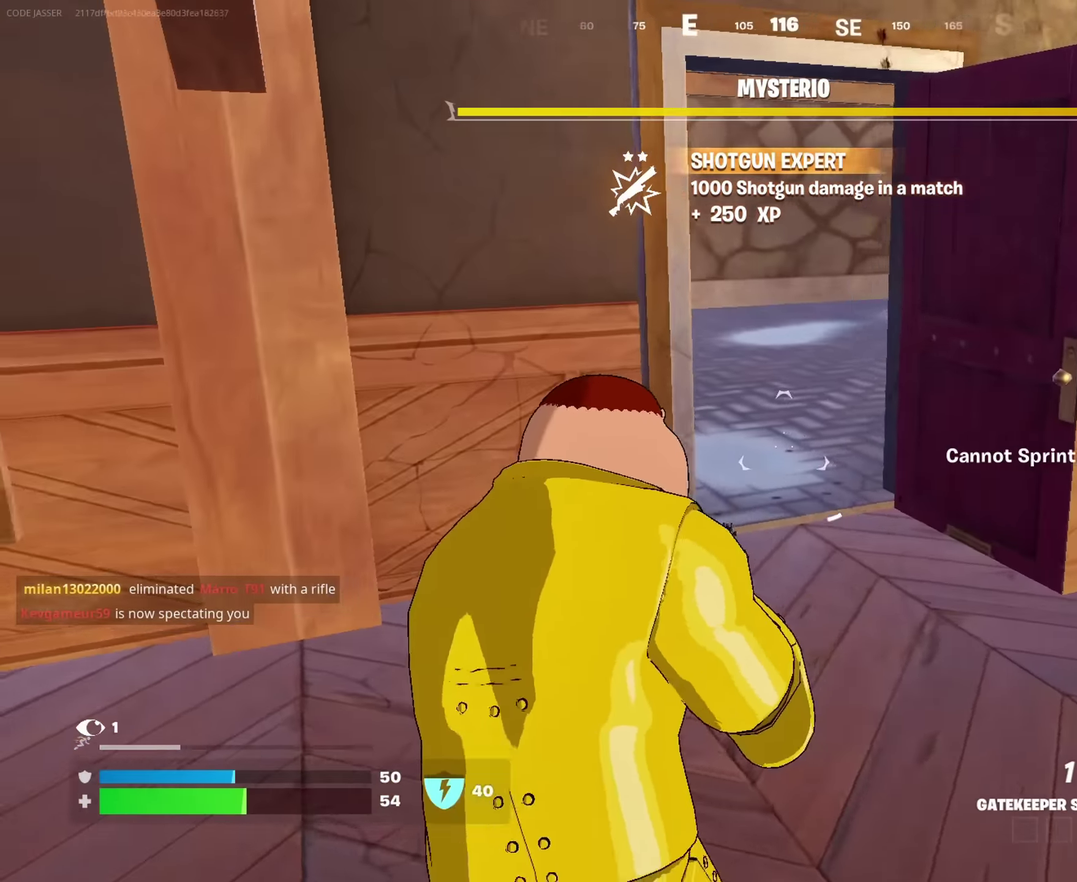
{"dt_ms": 700, "buttons": [], "left_stick": "up-right", "right_stick": "center"}
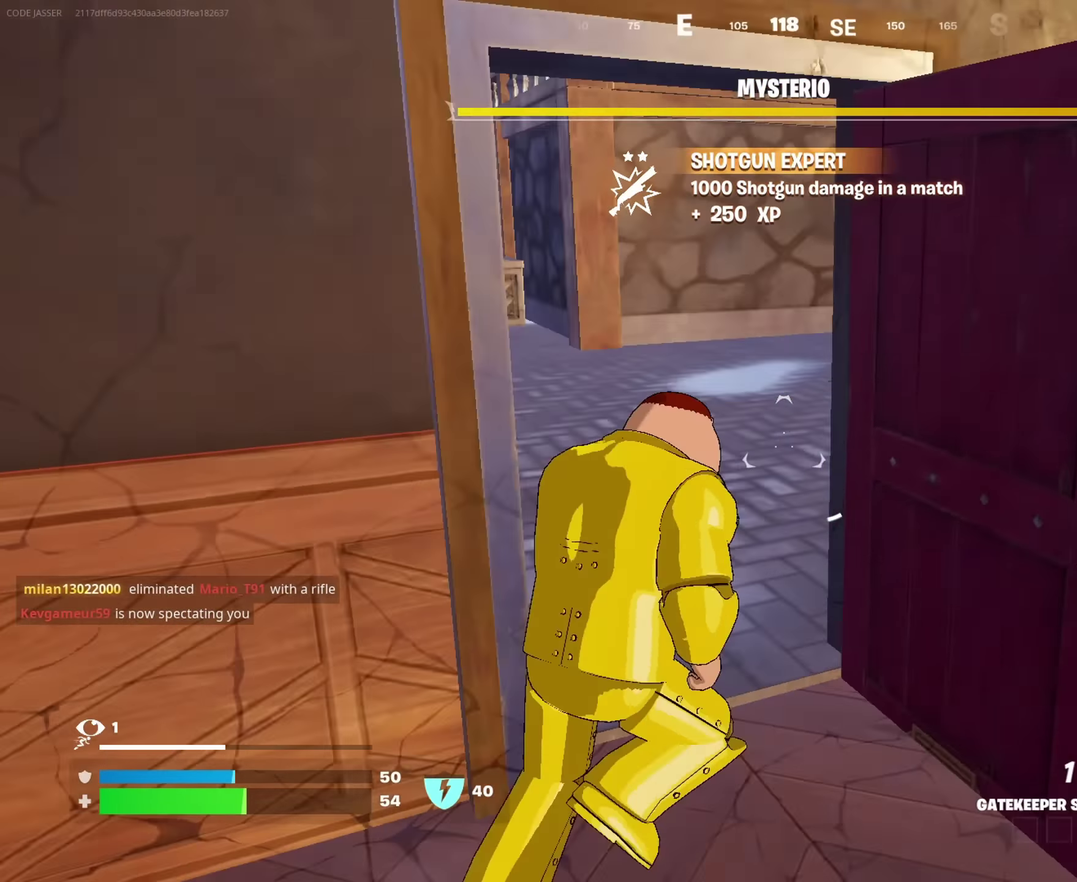
{"dt_ms": 300, "buttons": ["CROSS"], "left_stick": "up-right", "right_stick": "right", "events": [[17, "left_stick", "up"], [100, "left_stick", "up-left"], [183, "right_stick", "right"], [233, "CROSS", "down"], [300, "left_stick", "up-right"]]}
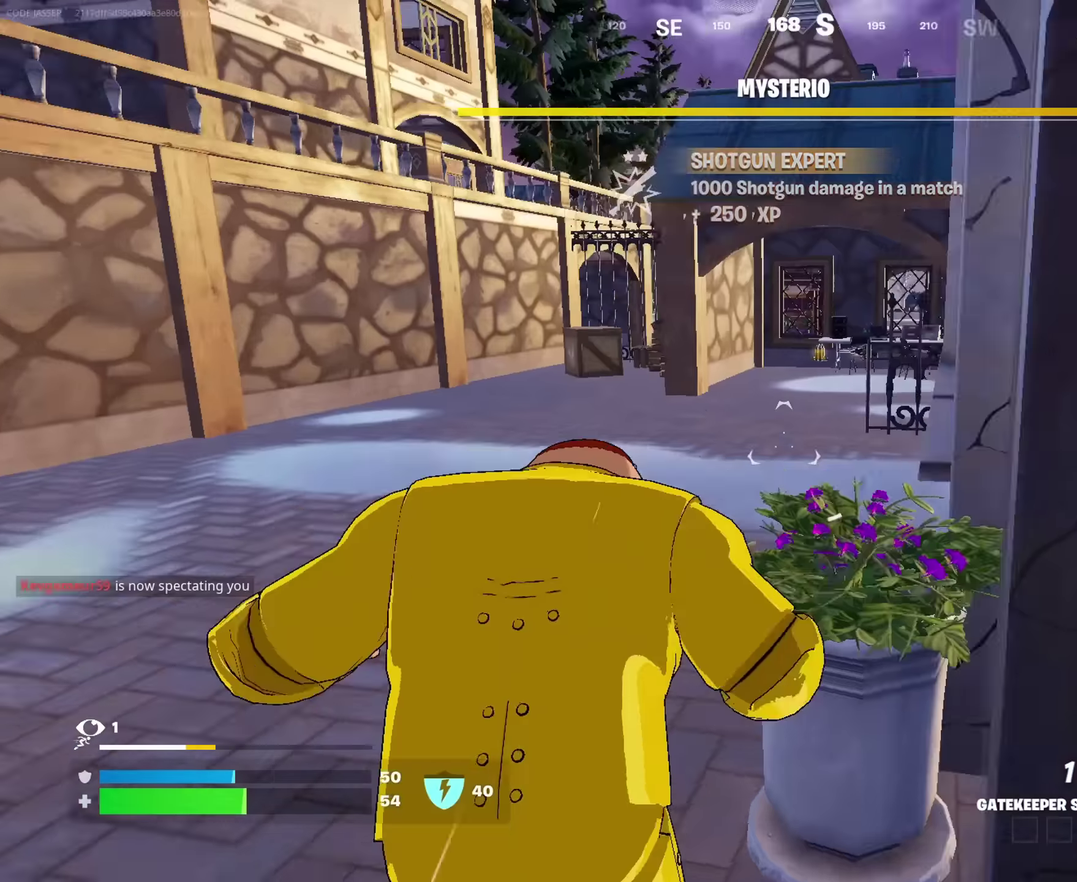
{"dt_ms": 700, "buttons": [], "left_stick": "up", "right_stick": "center"}
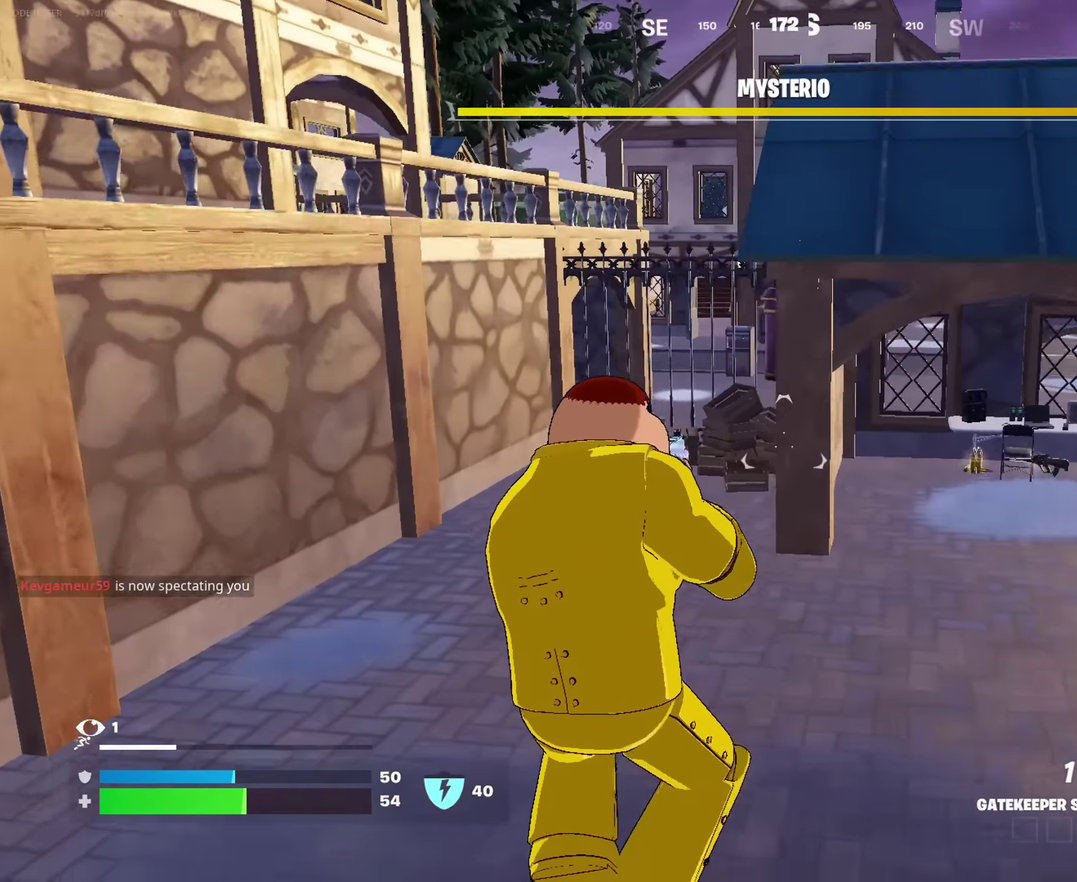
{"dt_ms": 300, "buttons": ["CROSS"], "left_stick": "up-left", "right_stick": "center"}
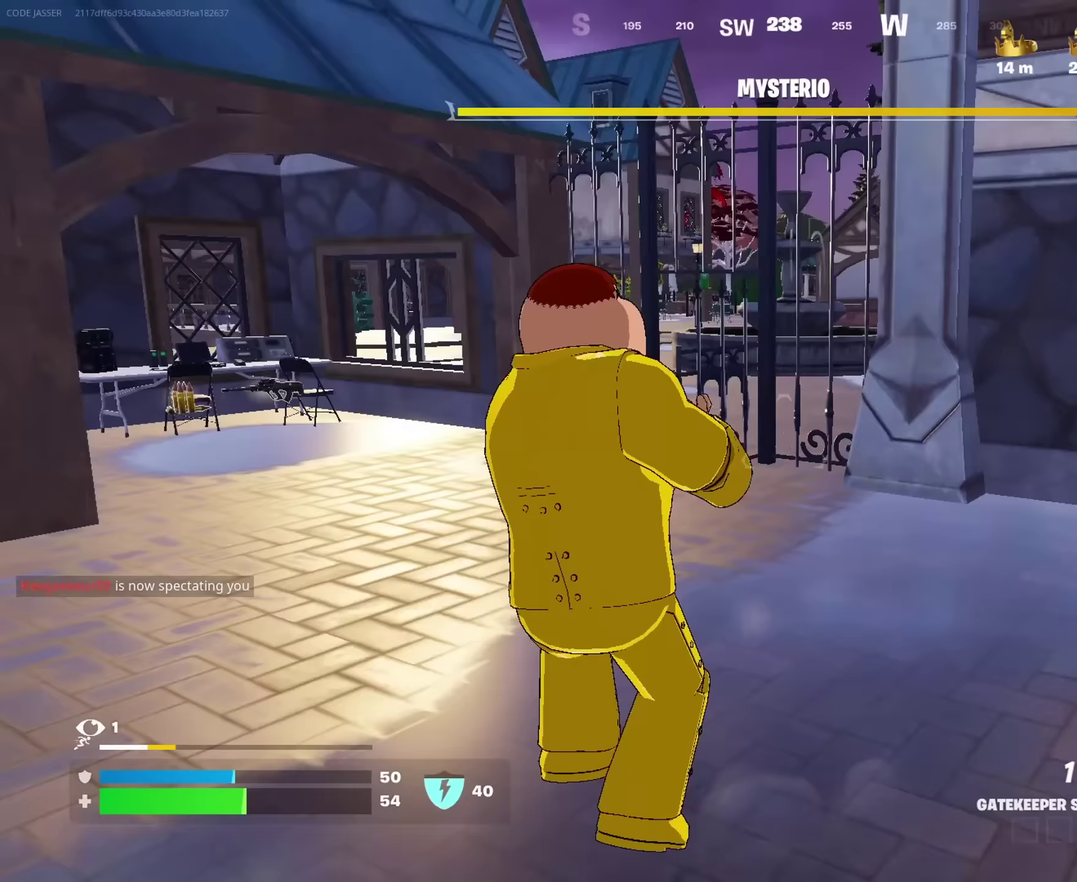
{"dt_ms": 700, "buttons": [], "left_stick": "up-right", "right_stick": "right"}
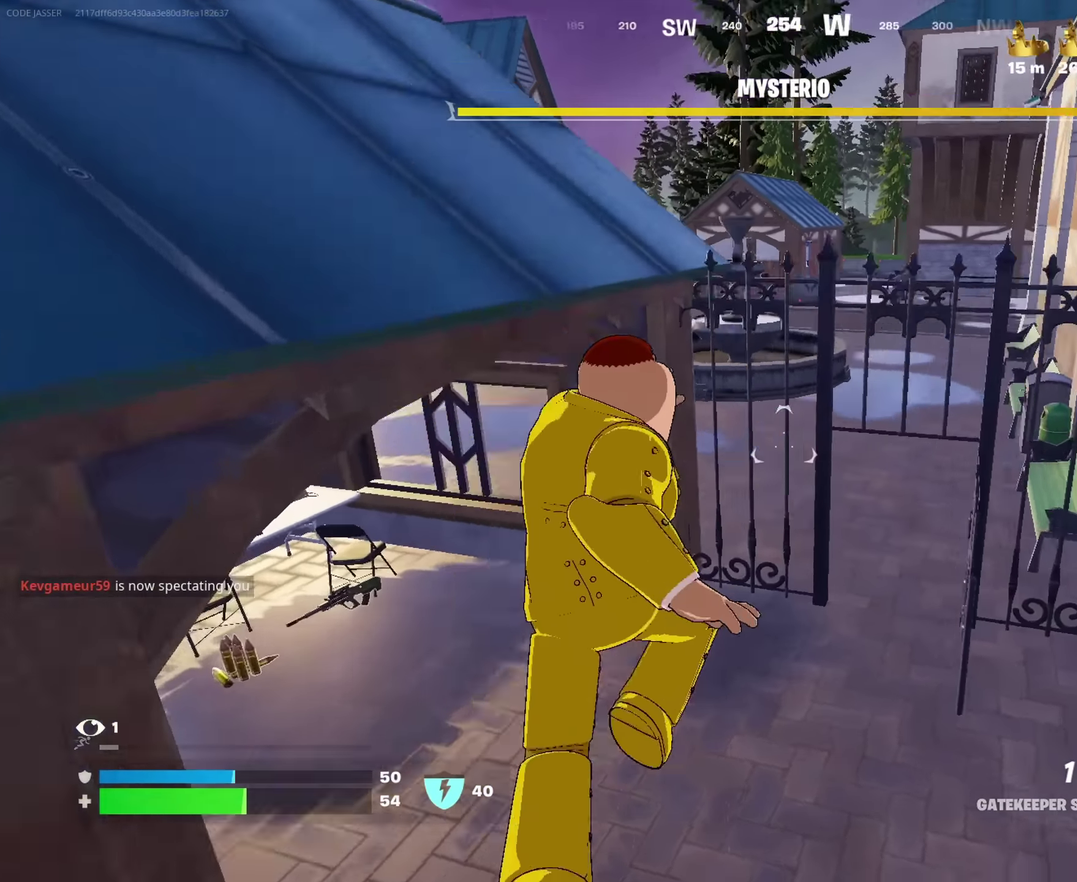
{"dt_ms": 300, "buttons": [], "left_stick": "up", "right_stick": "center", "events": [[100, "right_stick", "center"], [217, "left_stick", "up"]]}
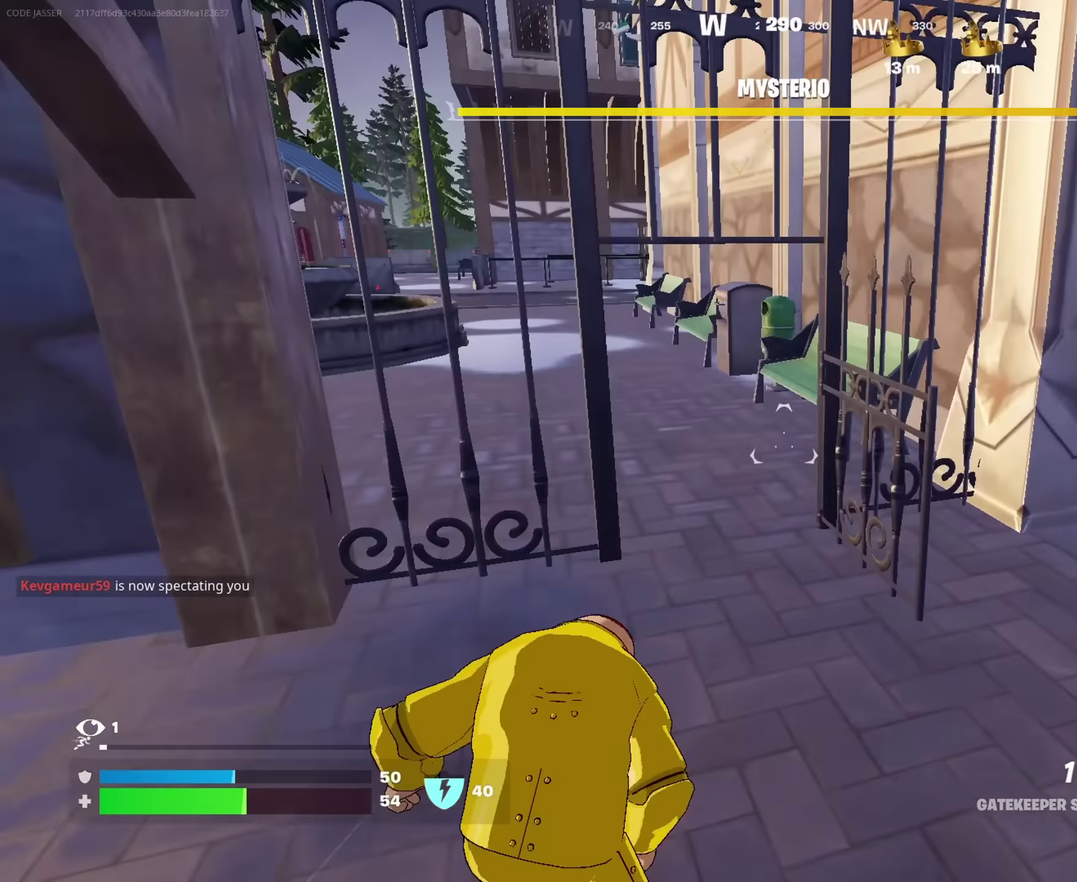
{"dt_ms": 600, "buttons": ["CROSS"], "left_stick": "up-left", "right_stick": "center", "events": [[233, "left_stick", "up-right"], [250, "right_stick", "left"], [367, "left_stick", "up"], [450, "right_stick", "center"], [550, "CROSS", "down"], [550, "left_stick", "up-left"]]}
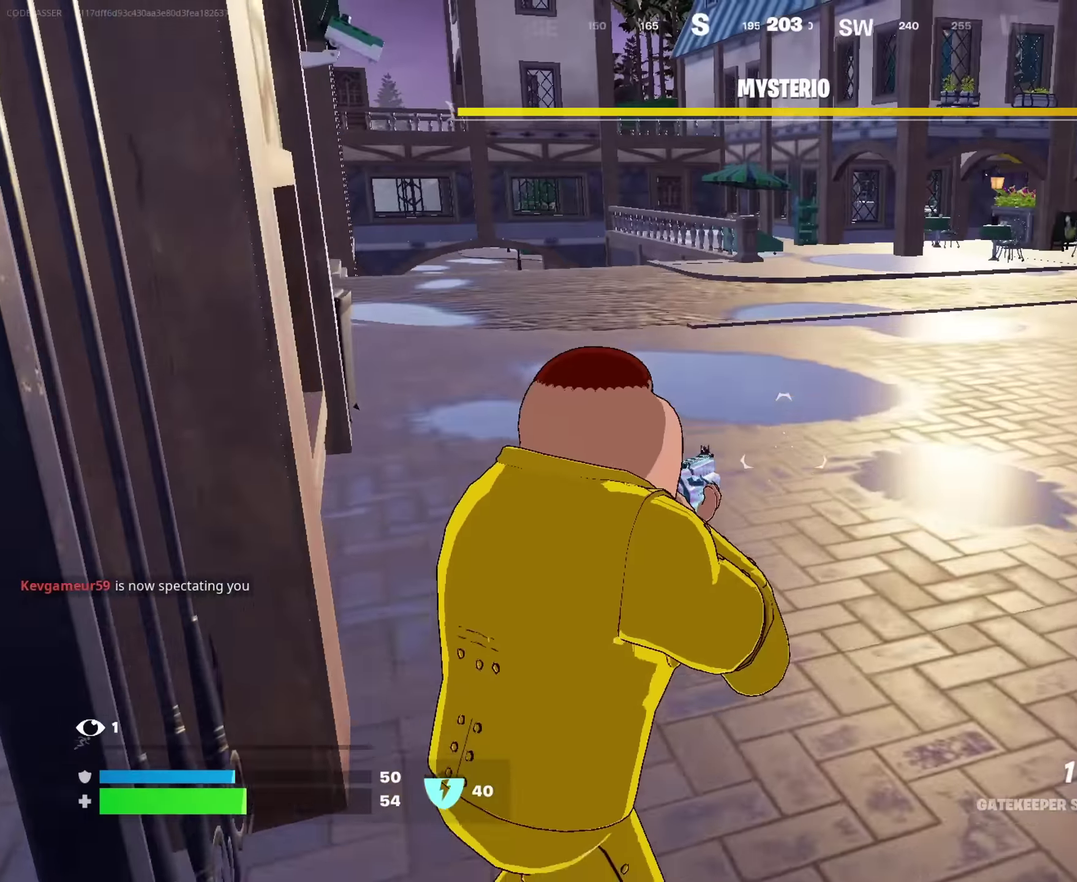
{"dt_ms": 400, "buttons": [], "left_stick": "up", "right_stick": "left", "events": [[33, "CROSS", "up"], [33, "right_stick", "left"], [50, "left_stick", "up"], [133, "right_stick", "center"], [150, "left_stick", "up-left"], [167, "SQUARE", "down"], [250, "SQUARE", "up"], [383, "right_stick", "left"], [400, "left_stick", "up"]]}
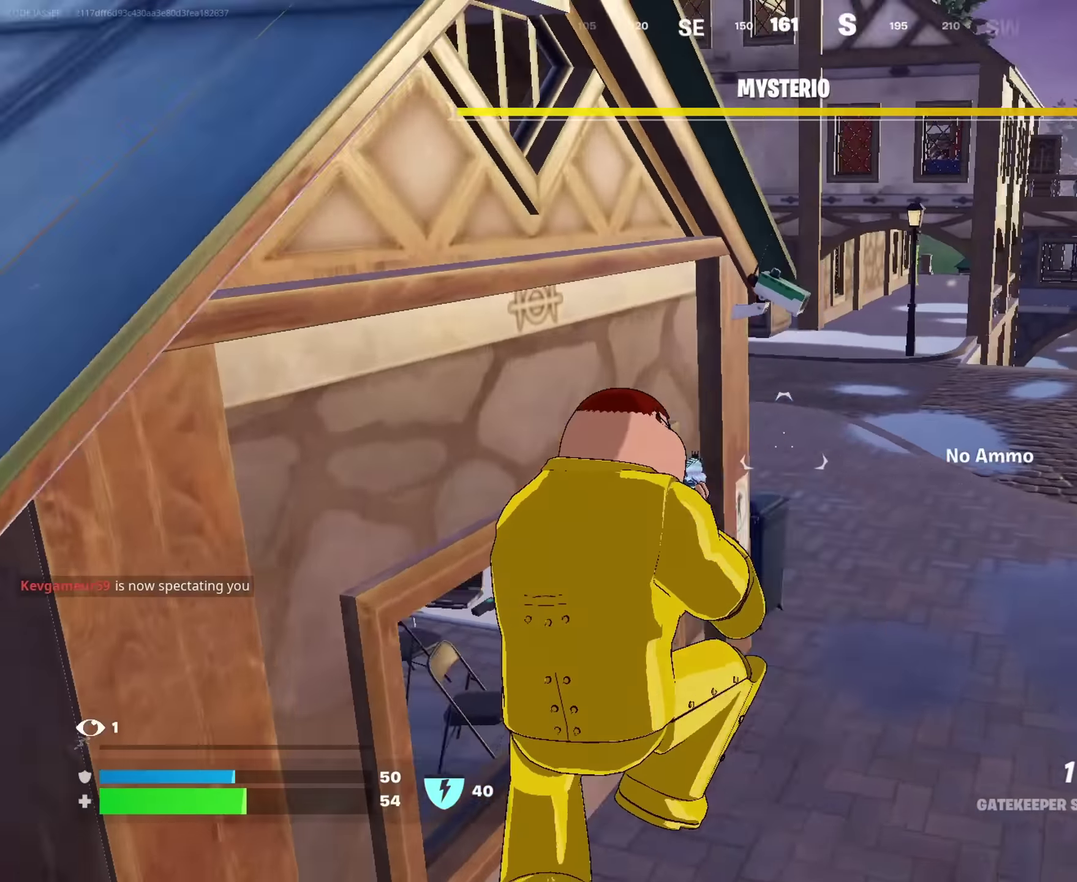
{"dt_ms": 600, "buttons": [], "left_stick": "up", "right_stick": "center"}
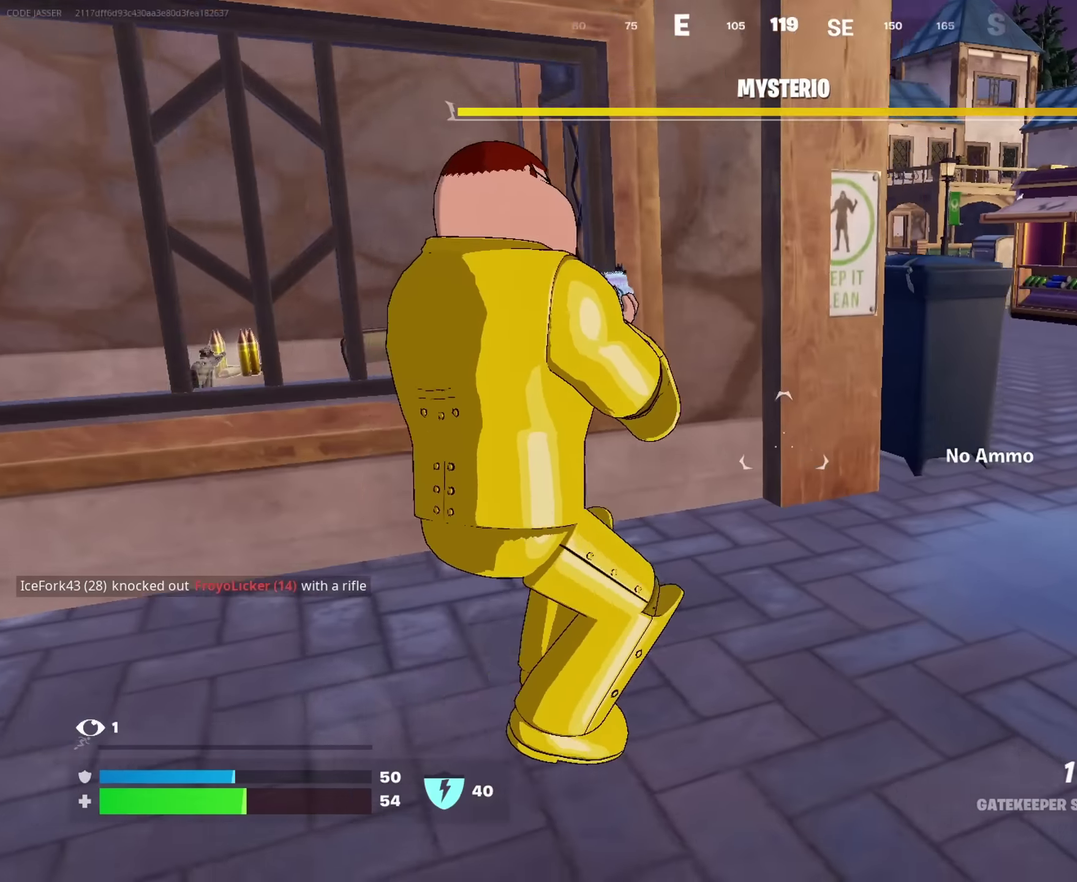
{"dt_ms": 400, "buttons": [], "left_stick": "up-right", "right_stick": "center", "events": [[67, "left_stick", "up-right"], [67, "right_stick", "left"], [150, "right_stick", "center"]]}
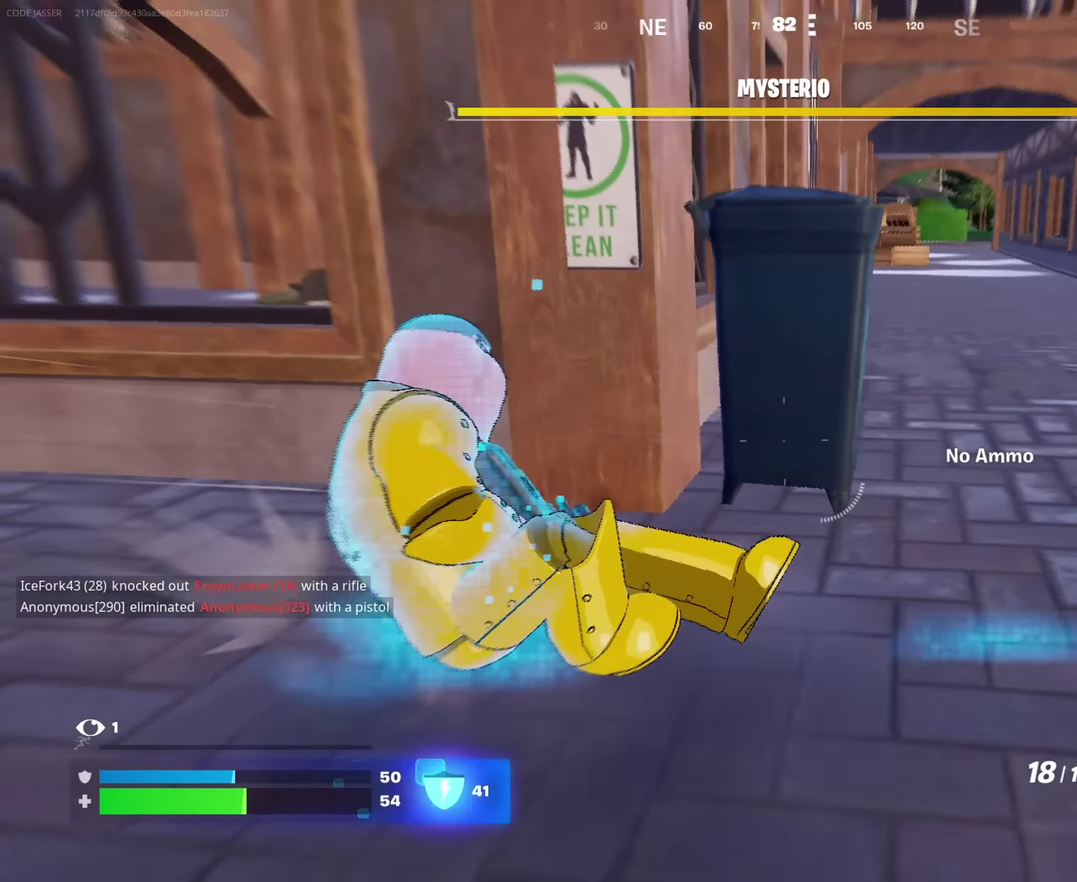
{"dt_ms": 600, "buttons": [], "left_stick": "up-right", "right_stick": "center", "events": [[150, "CROSS", "down"], [233, "CROSS", "up"], [517, "SQUARE", "down"], [567, "SQUARE", "up"]]}
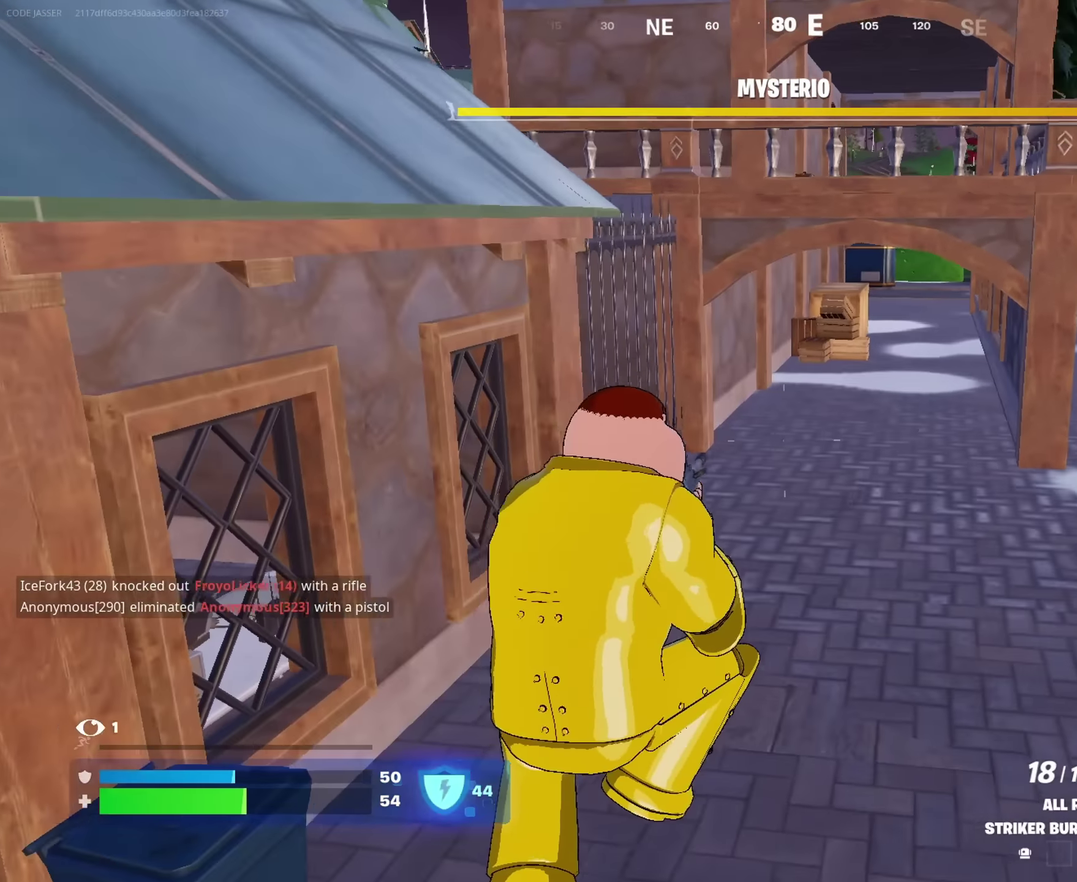
{"dt_ms": 400, "buttons": [], "left_stick": "up-left", "right_stick": "center", "events": [[83, "left_stick", "up"], [83, "right_stick", "right"], [150, "left_stick", "up-left"], [233, "right_stick", "center"]]}
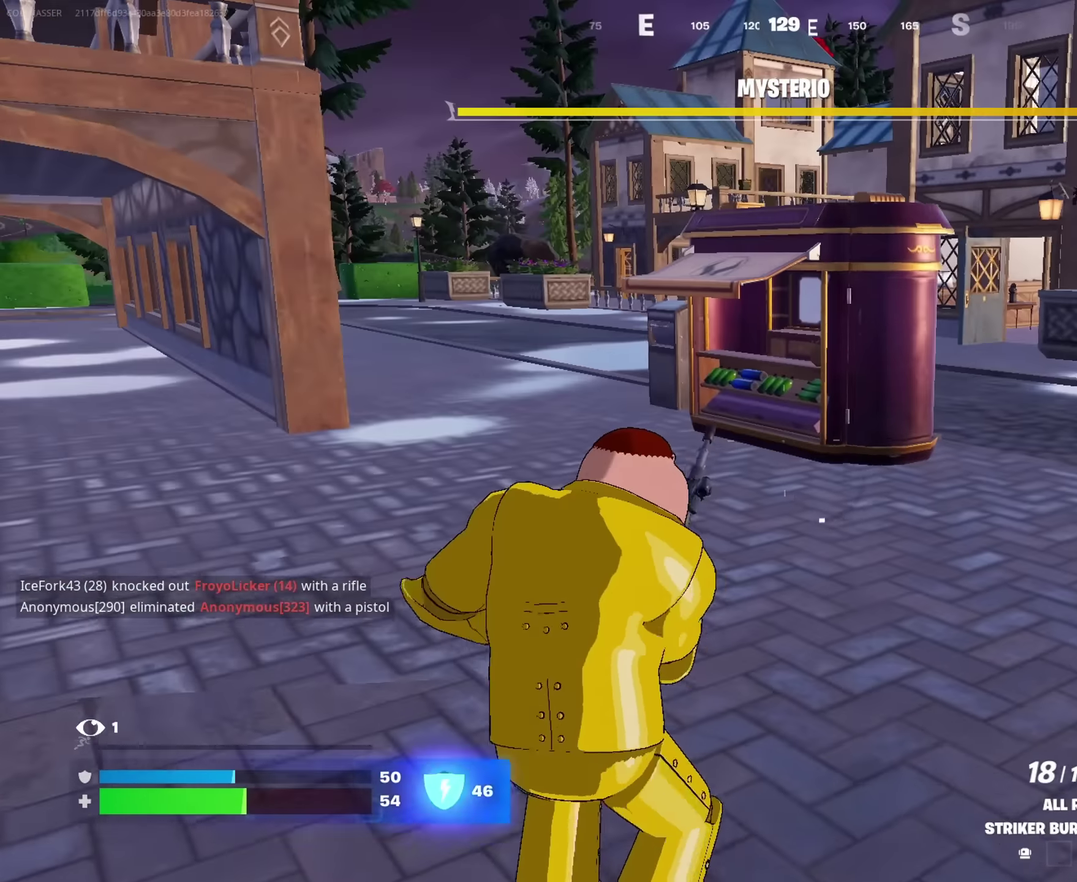
{"dt_ms": 500, "buttons": [], "left_stick": "up-right", "right_stick": "left", "events": [[117, "left_stick", "up"], [183, "right_stick", "left"], [200, "left_stick", "up-right"]]}
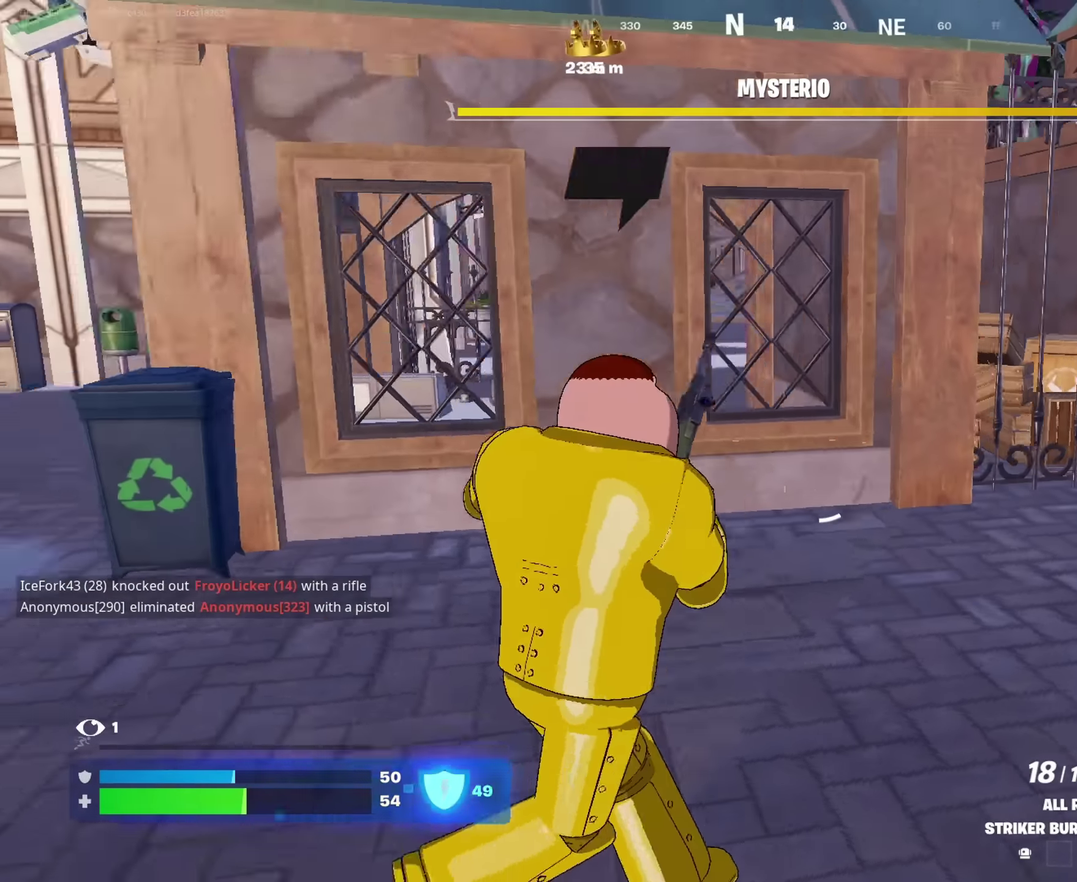
{"dt_ms": 500, "buttons": [], "left_stick": "up-right", "right_stick": "center", "events": [[17, "right_stick", "center"]]}